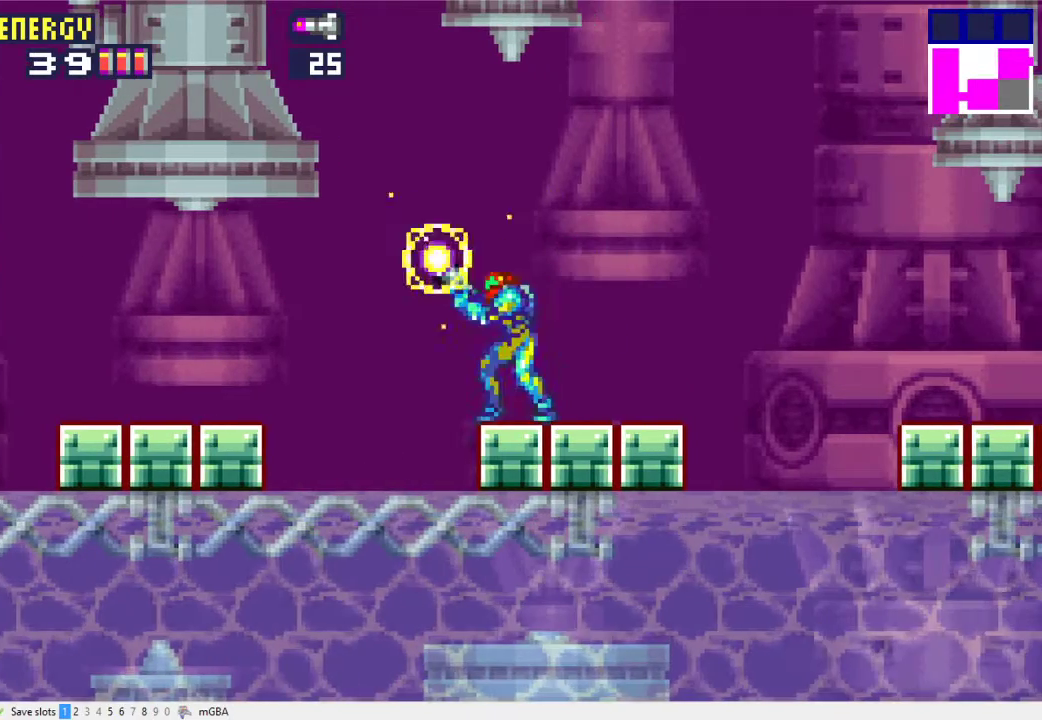
Gameplay with a controller (Xbox layout); each line is a JSON object with the inputs held at the frame after it. "events" lists button and stick changes between this image and that frame as [ms after this image, input, new state], when the widget could be followed in between. Not read: L1 L3 R3 left_stick right_stick.
{"buttons": ["X", "L2"], "events": []}
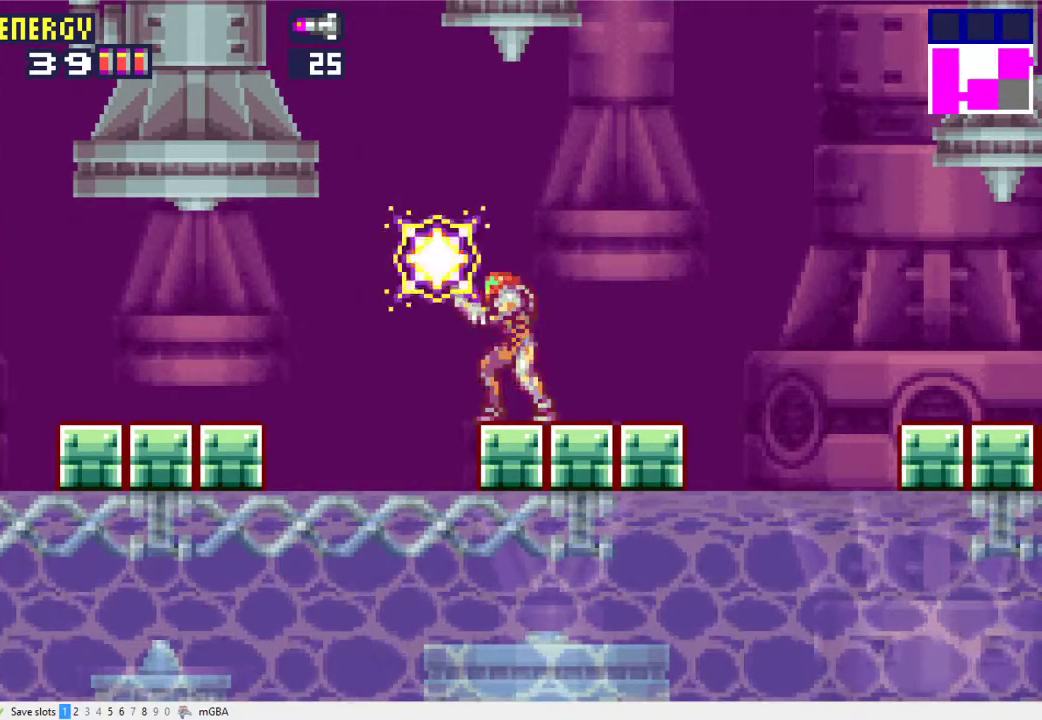
{"buttons": ["X", "L2"], "events": []}
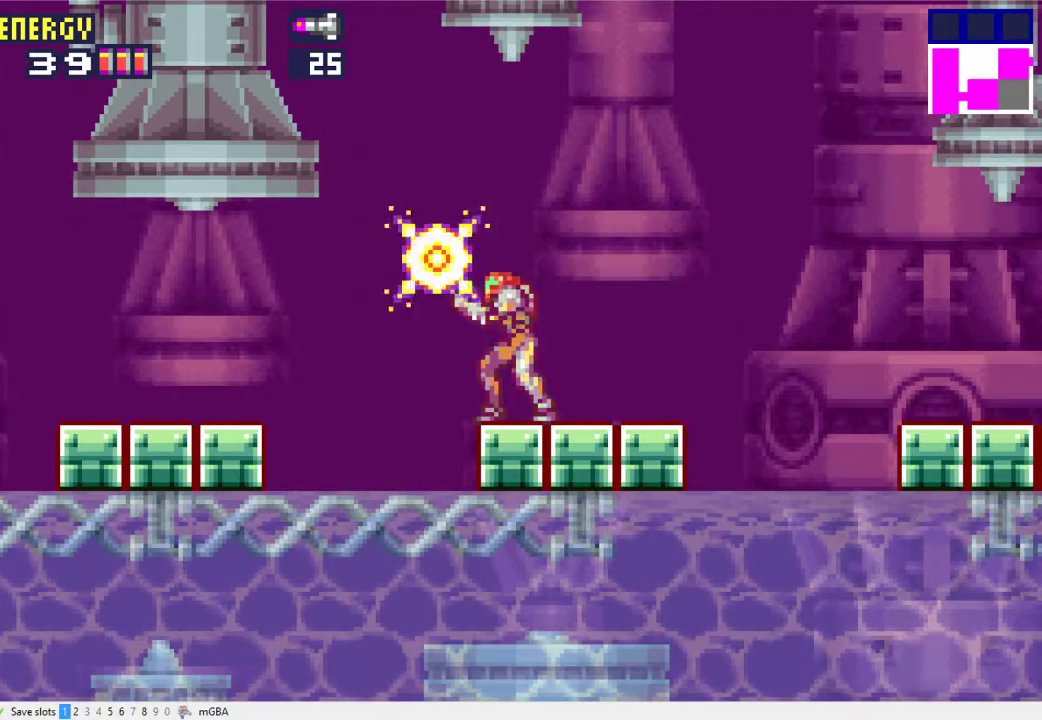
{"buttons": ["X", "L2"], "events": []}
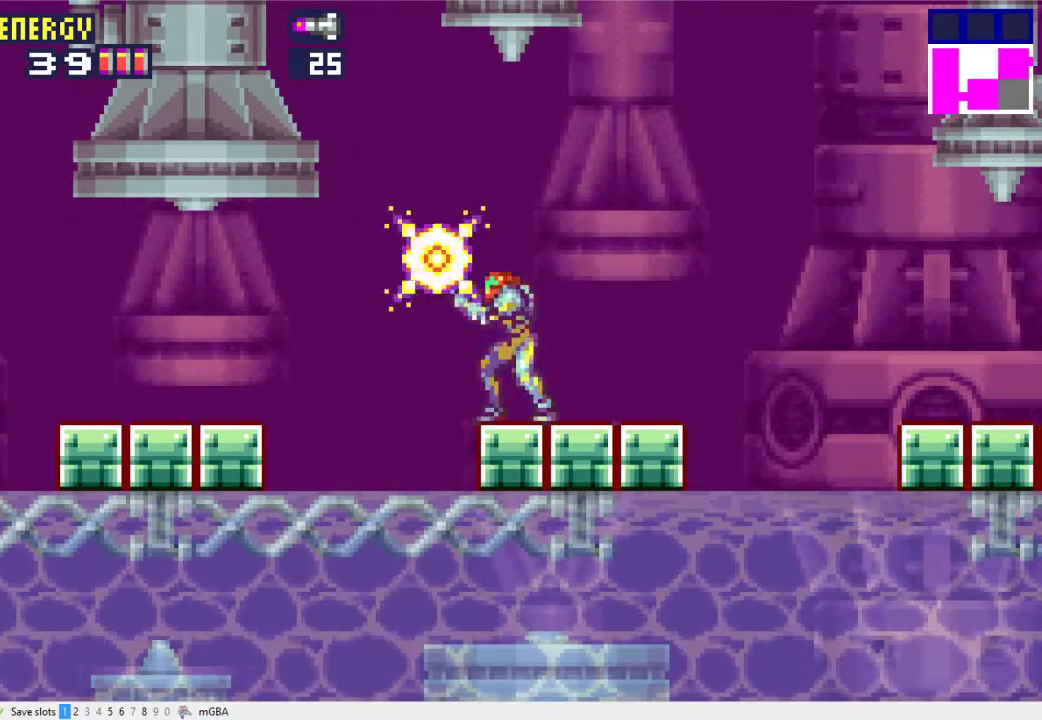
{"buttons": [], "events": [[467, "L2", "up"], [467, "X", "up"]]}
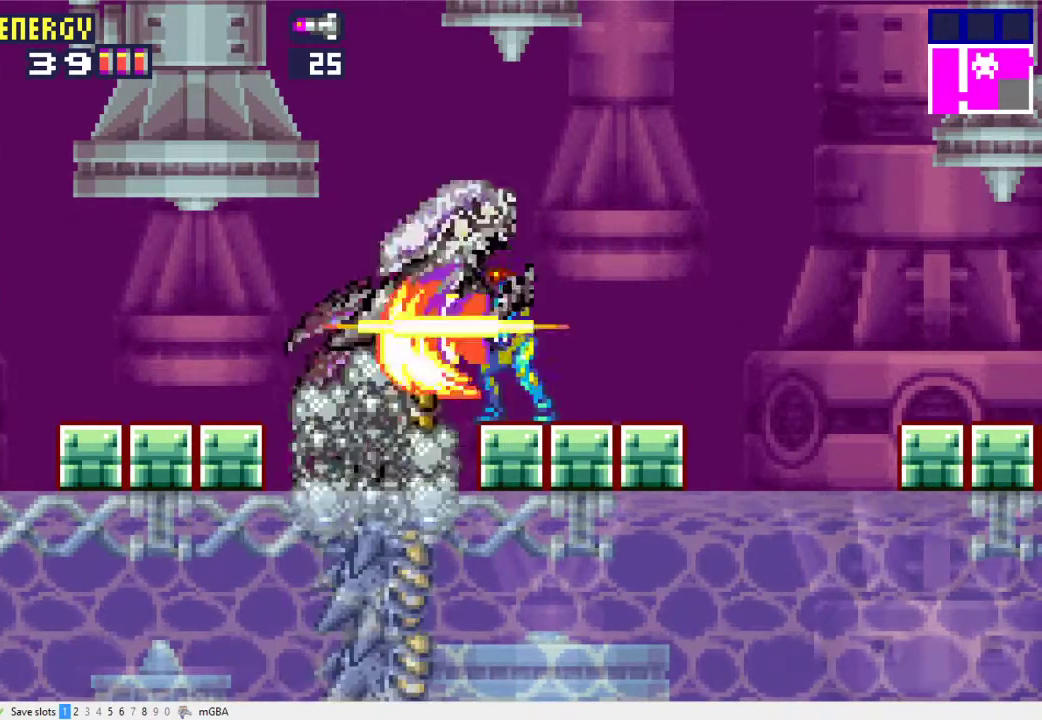
{"buttons": ["DPAD_RIGHT"], "events": [[300, "DPAD_RIGHT", "down"]]}
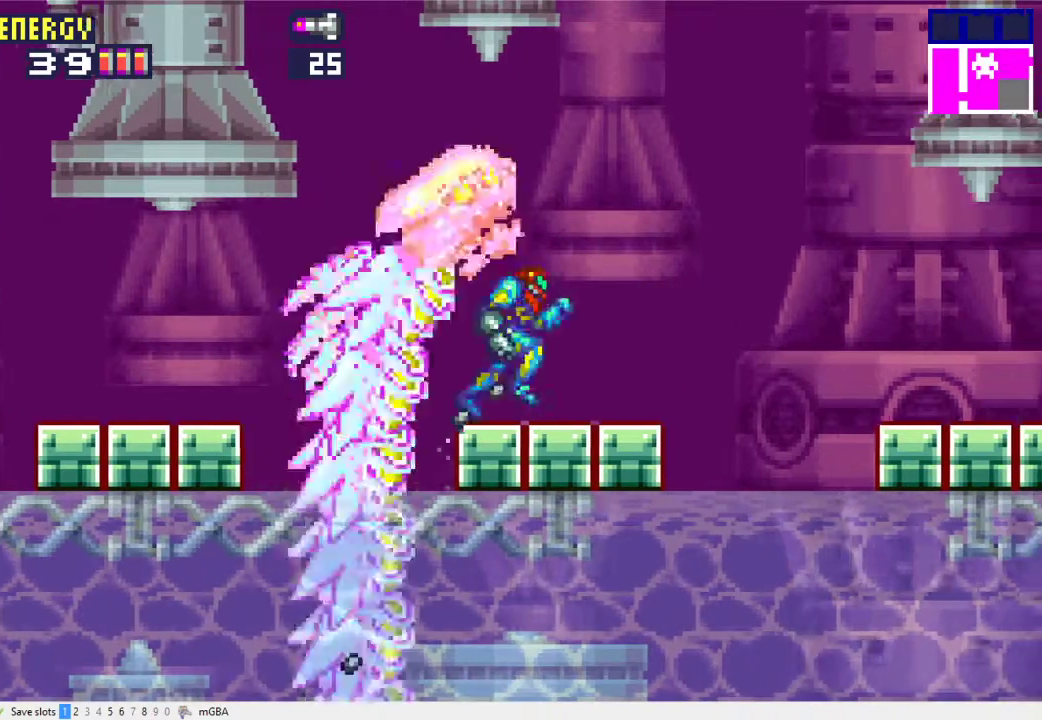
{"buttons": ["X"], "events": [[133, "DPAD_RIGHT", "up"], [233, "DPAD_LEFT", "down"], [367, "DPAD_LEFT", "up"], [367, "X", "down"]]}
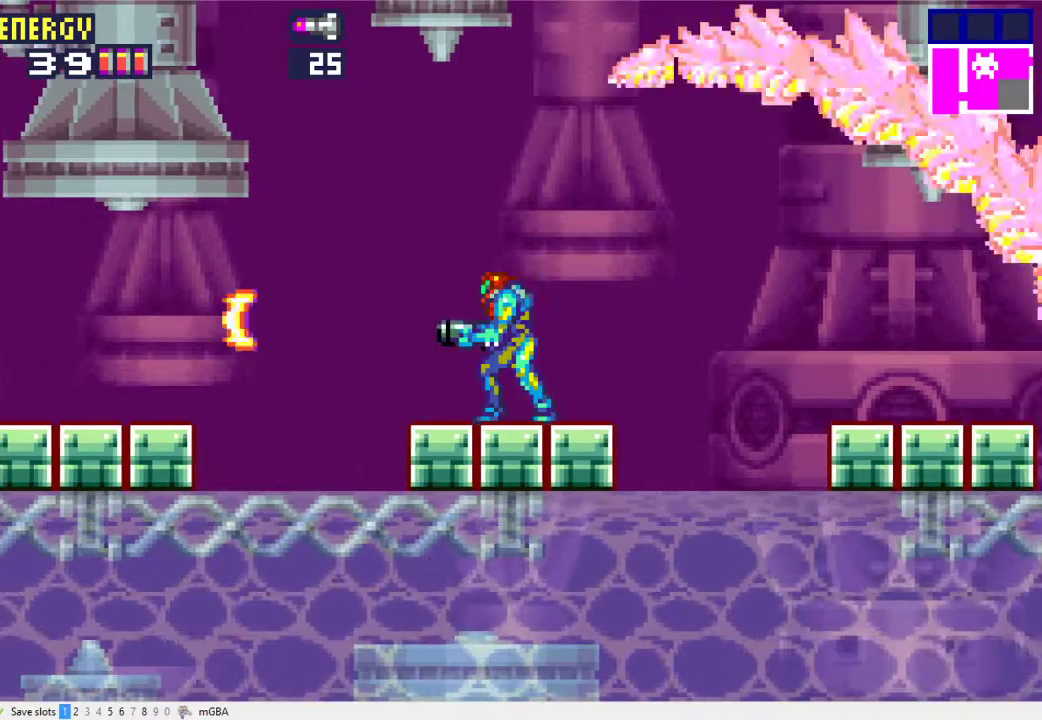
{"buttons": ["A", "X"], "events": [[67, "DPAD_RIGHT", "down"], [167, "A", "down"], [167, "DPAD_RIGHT", "up"]]}
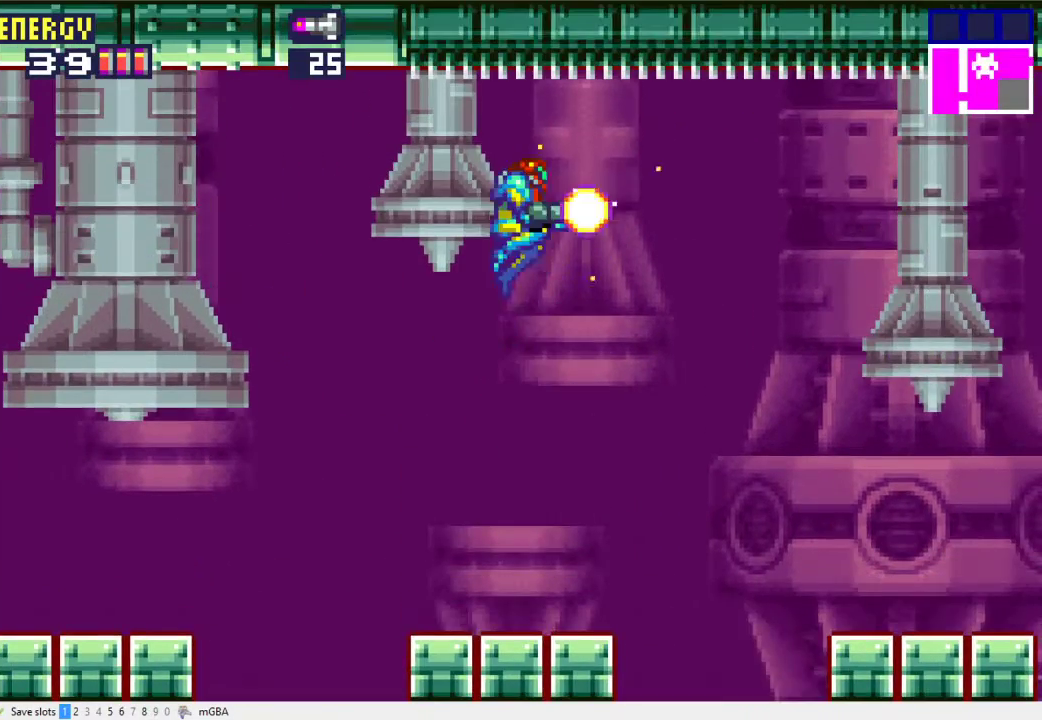
{"buttons": ["X"], "events": [[133, "DPAD_UP", "down"], [200, "A", "up"], [333, "DPAD_UP", "up"]]}
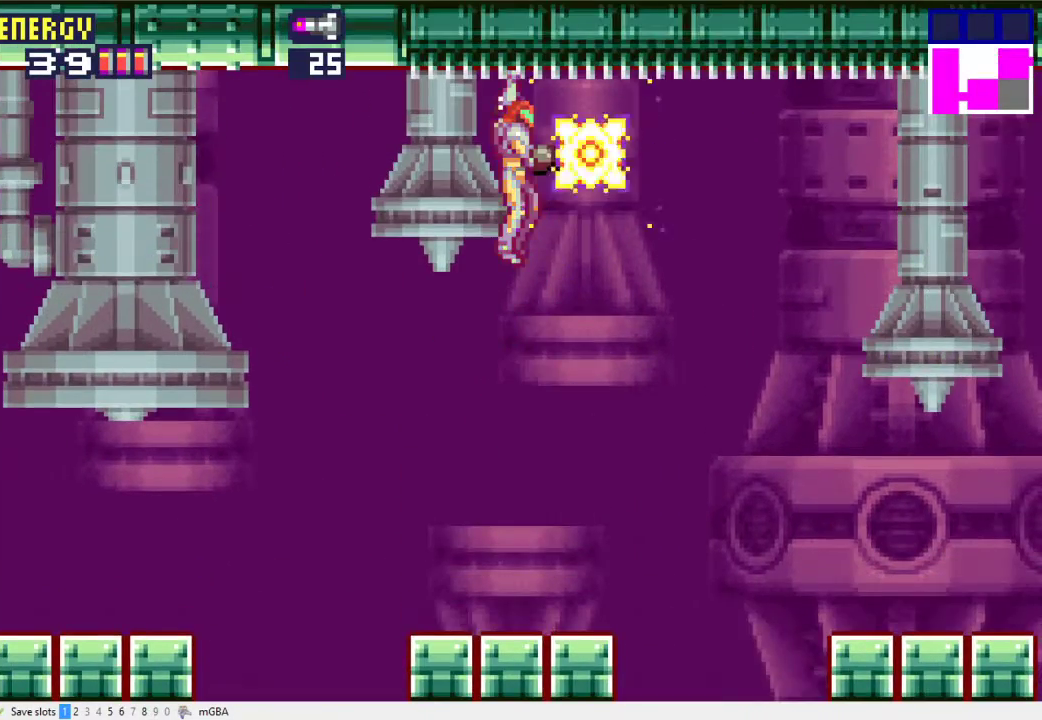
{"buttons": ["X"], "events": []}
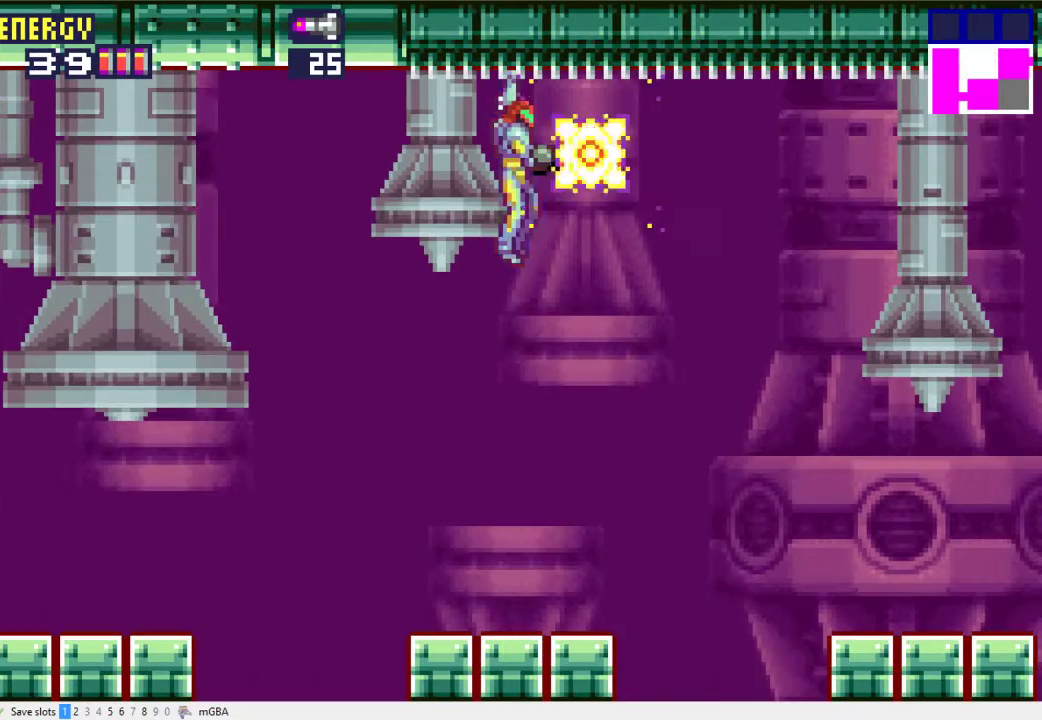
{"buttons": ["X"], "events": []}
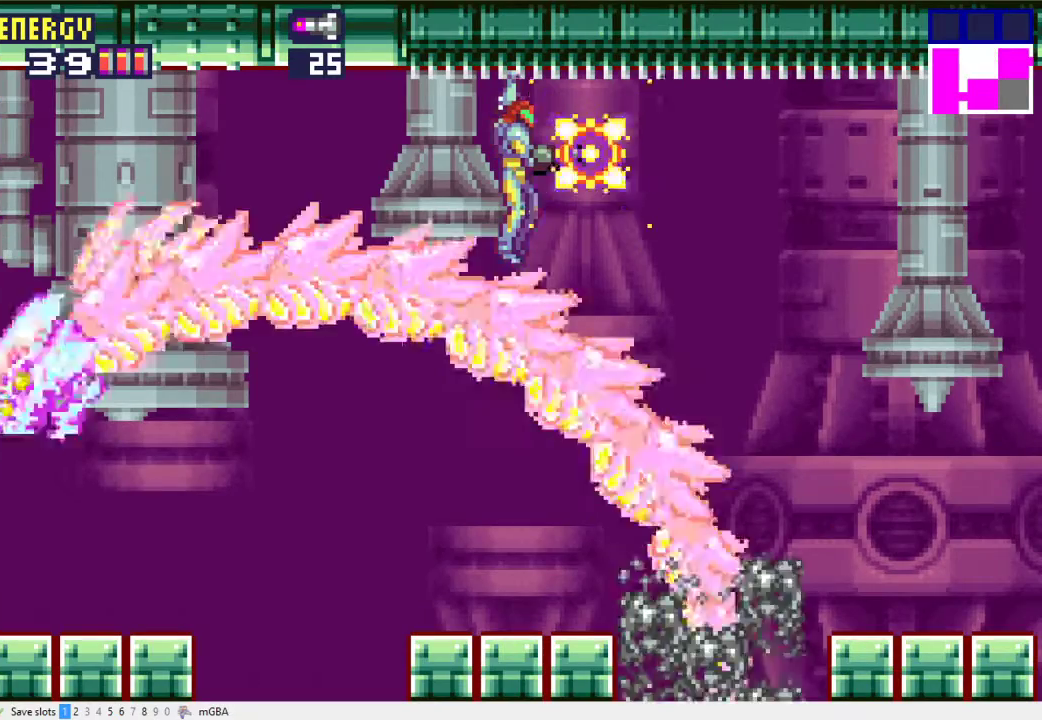
{"buttons": ["X"], "events": []}
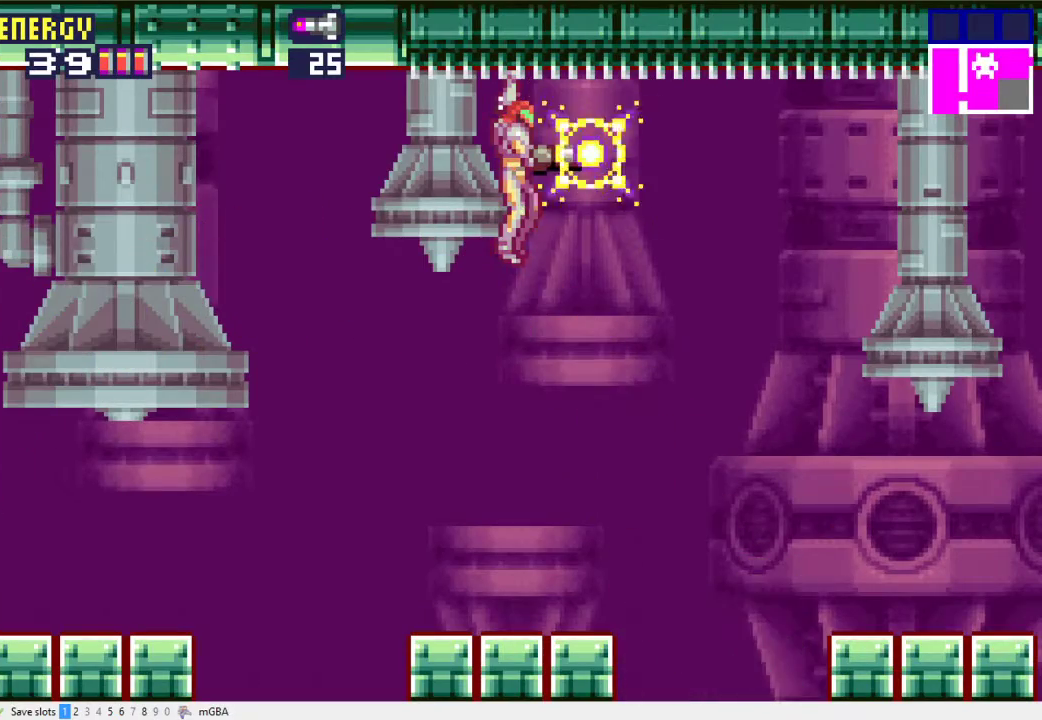
{"buttons": ["X"], "events": []}
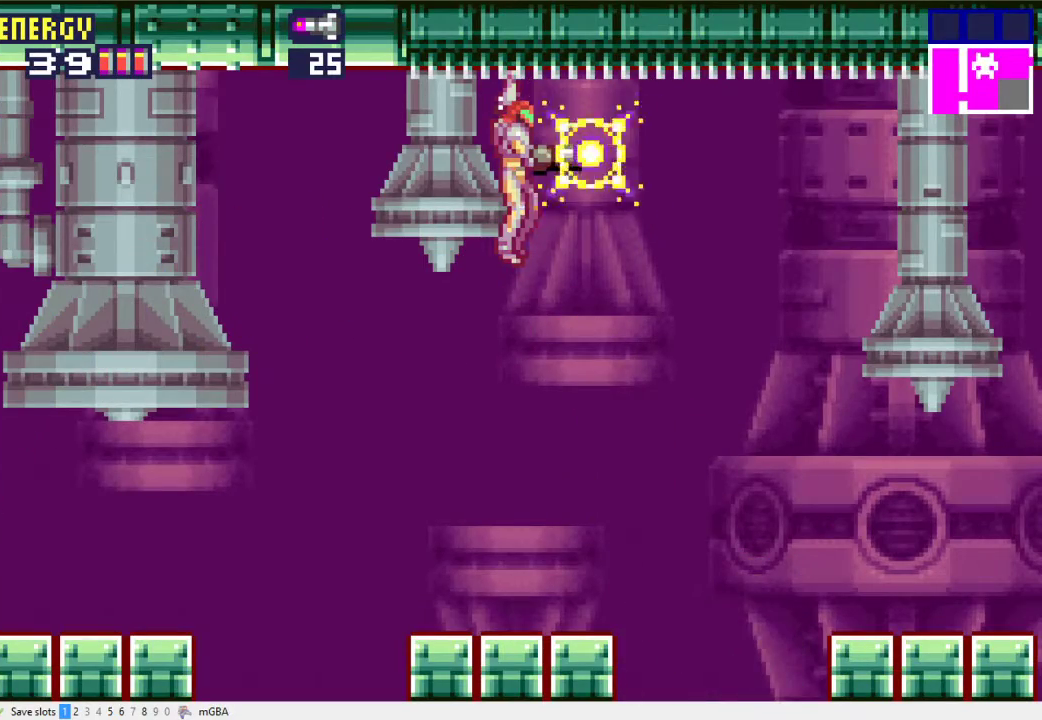
{"buttons": ["X"], "events": []}
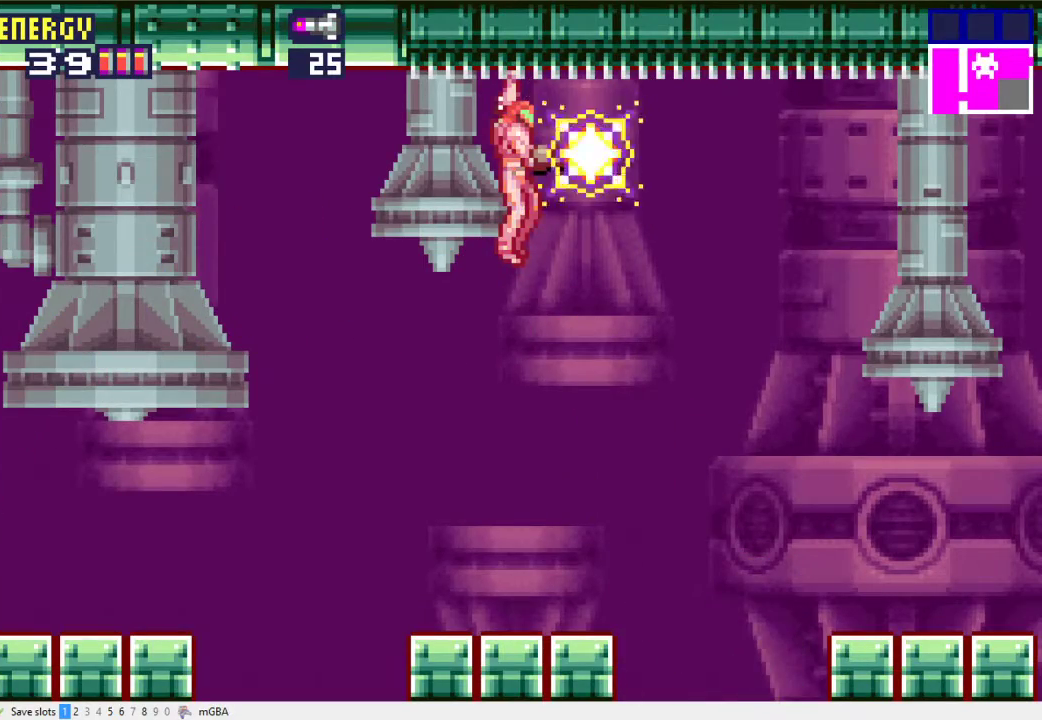
{"buttons": ["X"], "events": []}
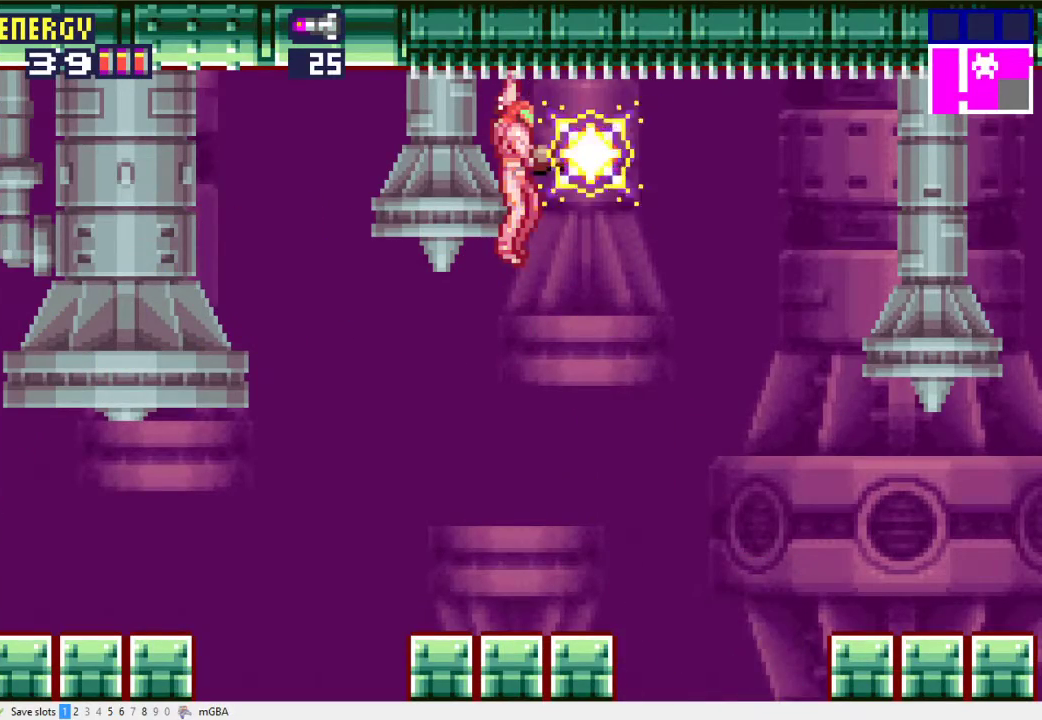
{"buttons": ["X"], "events": []}
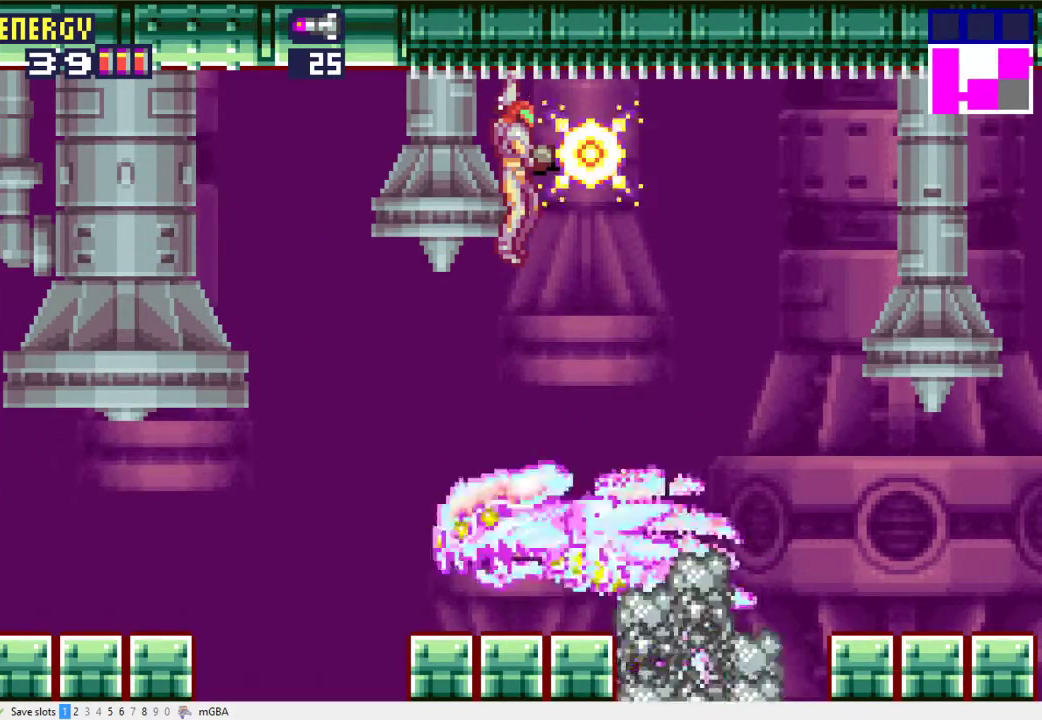
{"buttons": ["X"], "events": []}
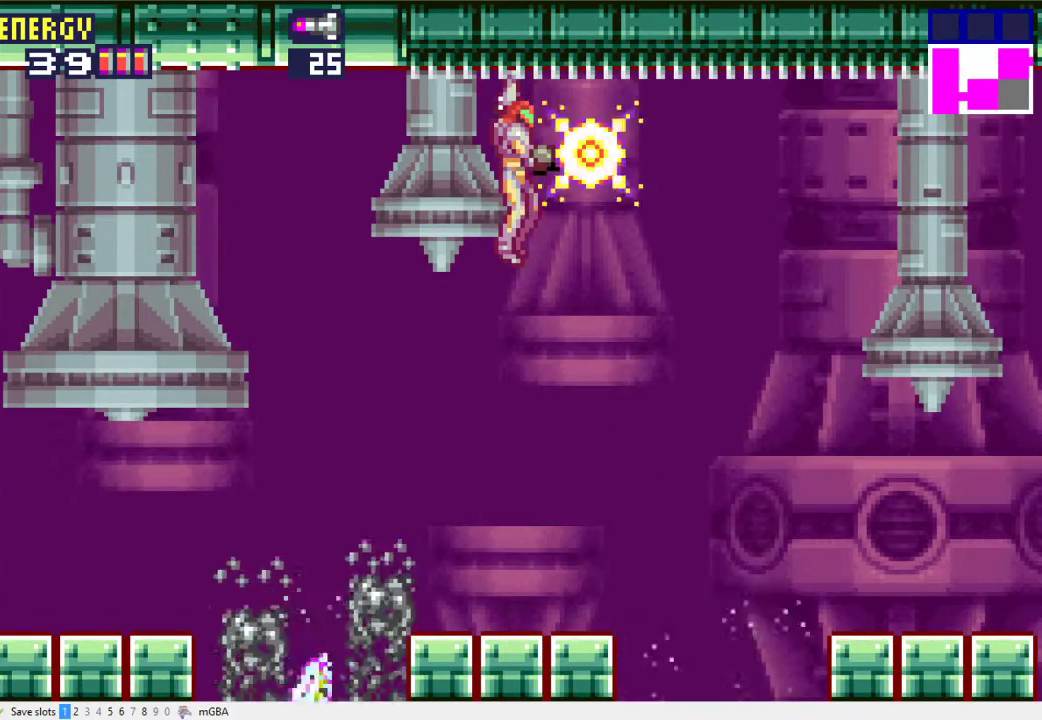
{"buttons": ["X"], "events": [[233, "A", "down"], [333, "A", "up"], [333, "DPAD_RIGHT", "down"], [433, "DPAD_RIGHT", "up"]]}
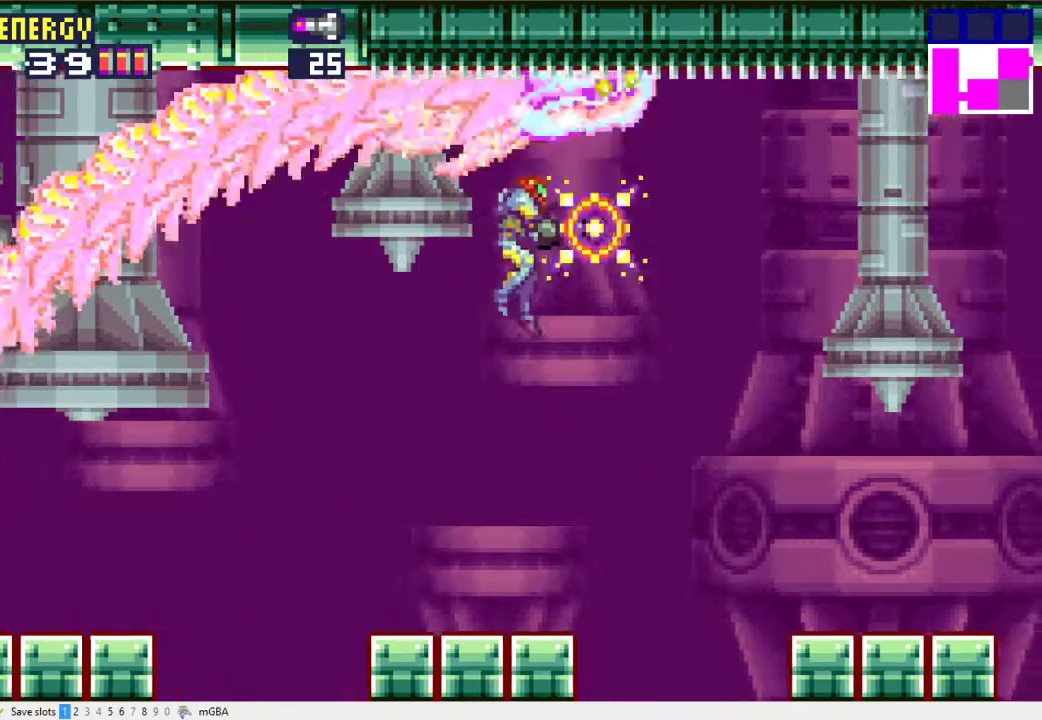
{"buttons": ["X"], "events": []}
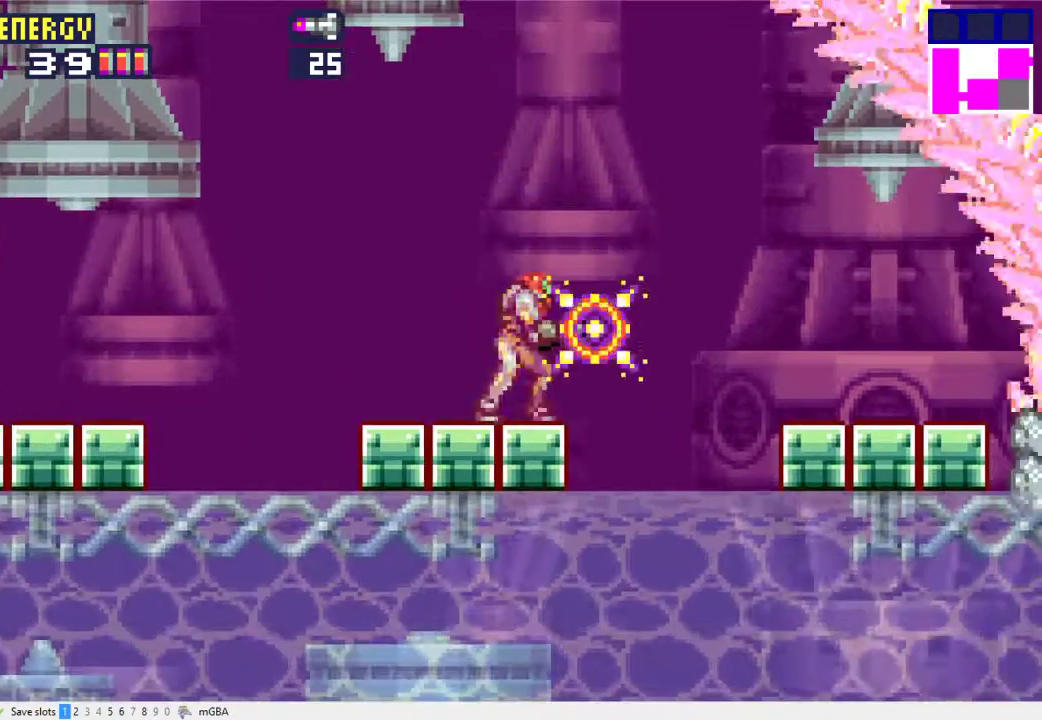
{"buttons": ["X"], "events": [[67, "DPAD_LEFT", "down"], [400, "DPAD_LEFT", "up"]]}
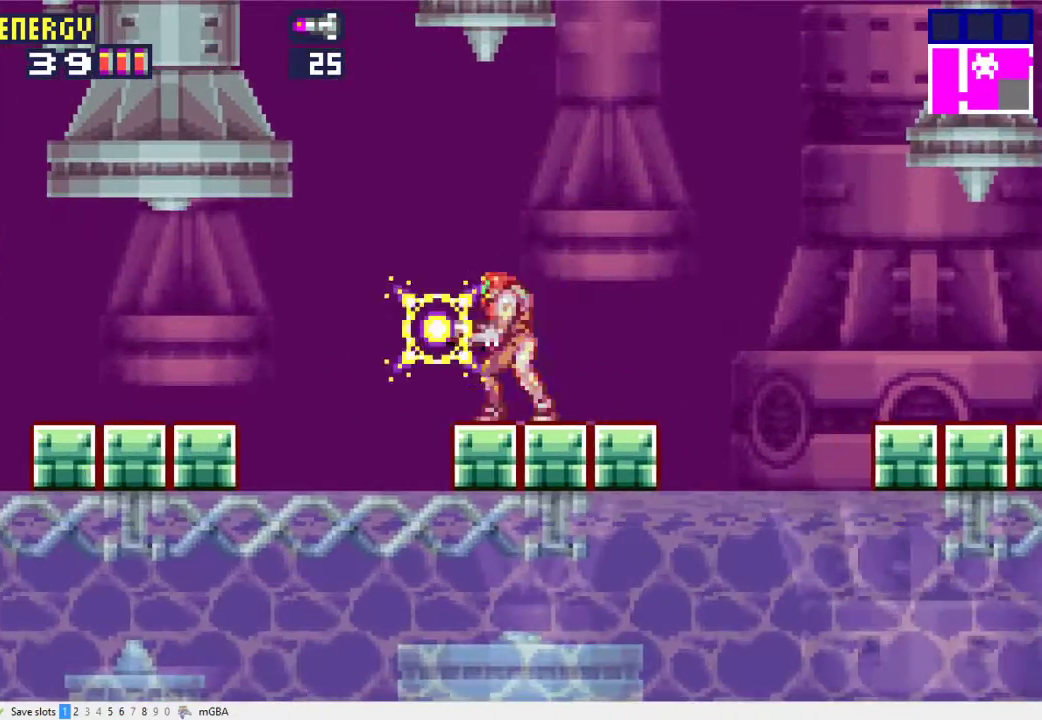
{"buttons": ["X"], "events": [[67, "DPAD_LEFT", "down"], [200, "DPAD_LEFT", "up"]]}
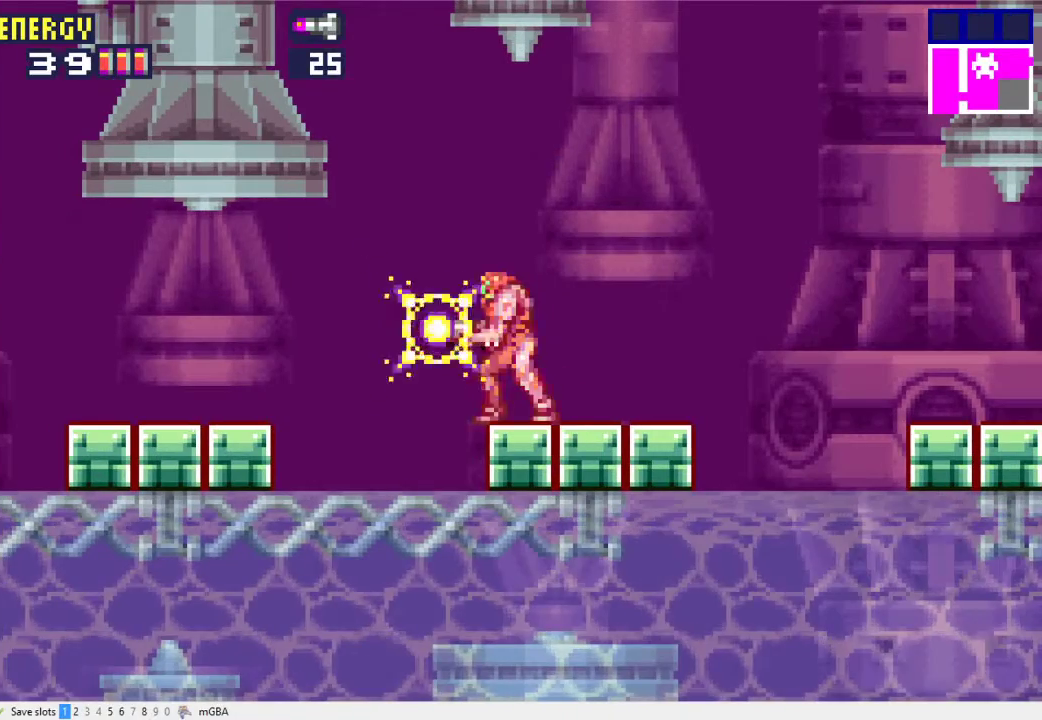
{"buttons": ["X"], "events": []}
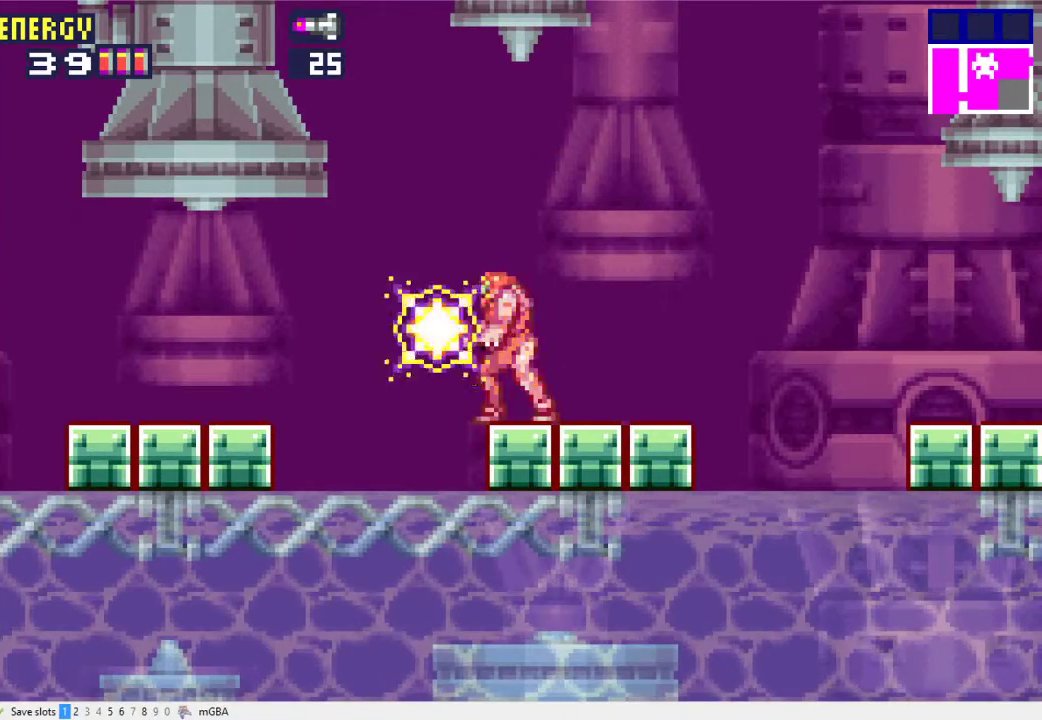
{"buttons": ["X"], "events": []}
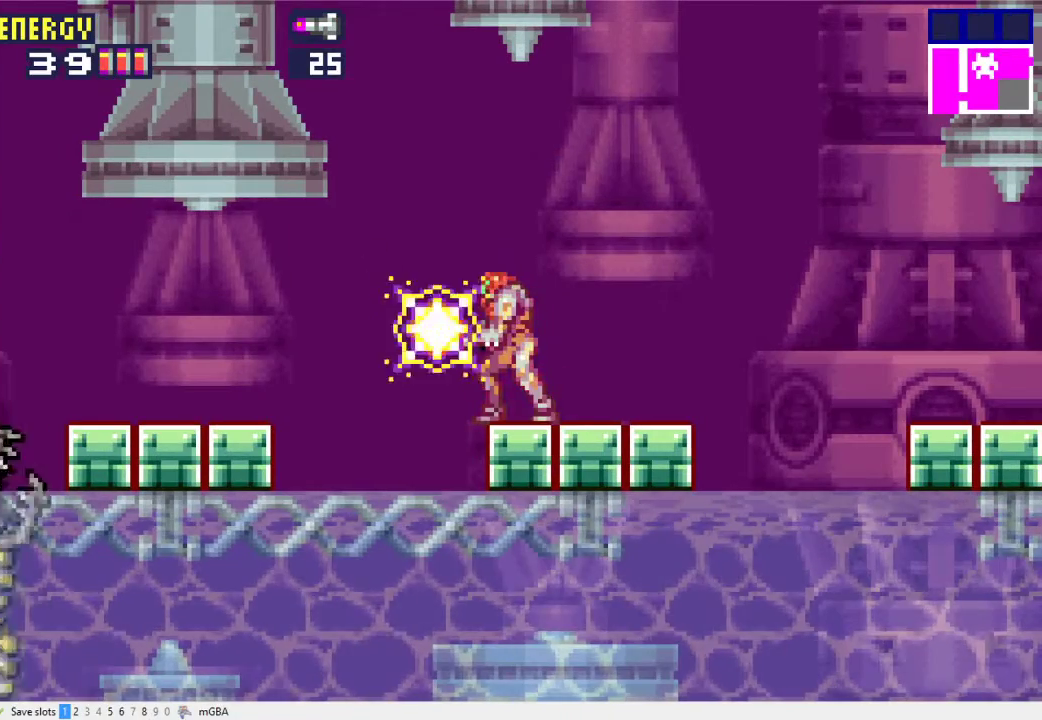
{"buttons": ["X"], "events": []}
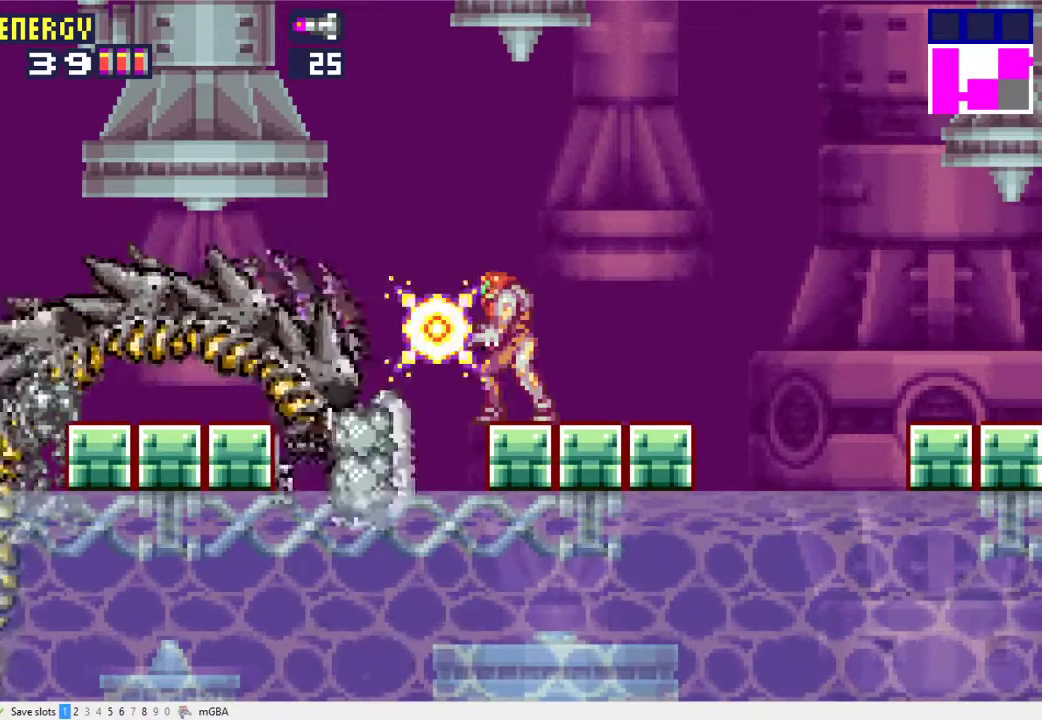
{"buttons": ["X", "DPAD_RIGHT"], "events": [[33, "DPAD_RIGHT", "down"], [400, "DPAD_RIGHT", "up"], [500, "DPAD_RIGHT", "down"]]}
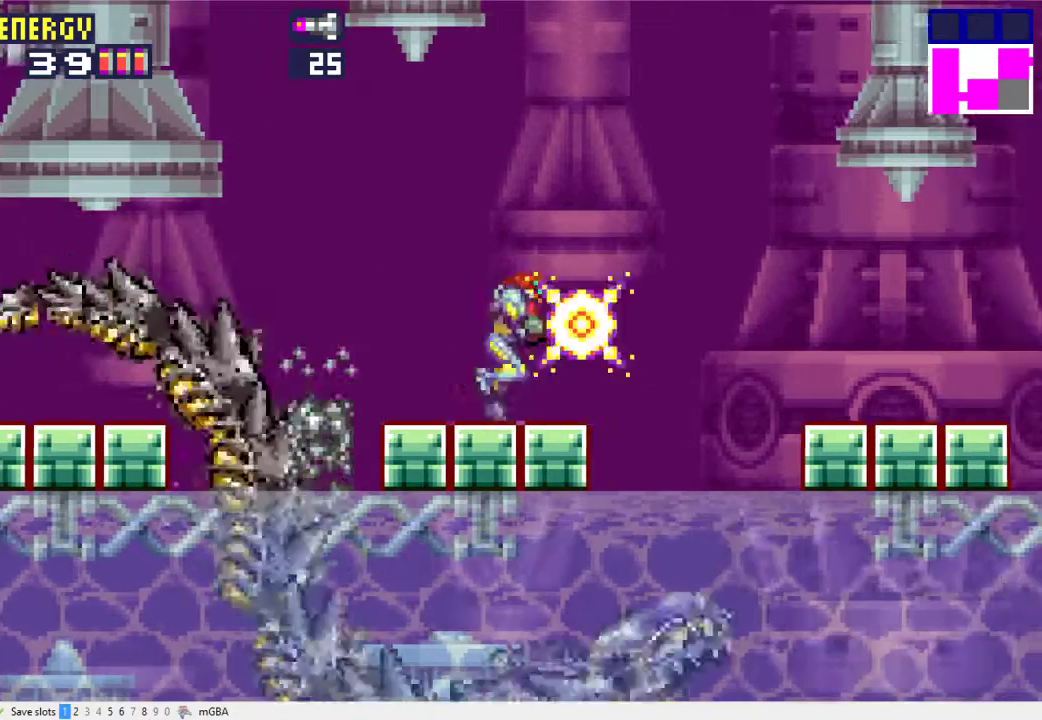
{"buttons": ["X"], "events": [[133, "DPAD_RIGHT", "up"], [200, "X", "up"], [367, "X", "down"]]}
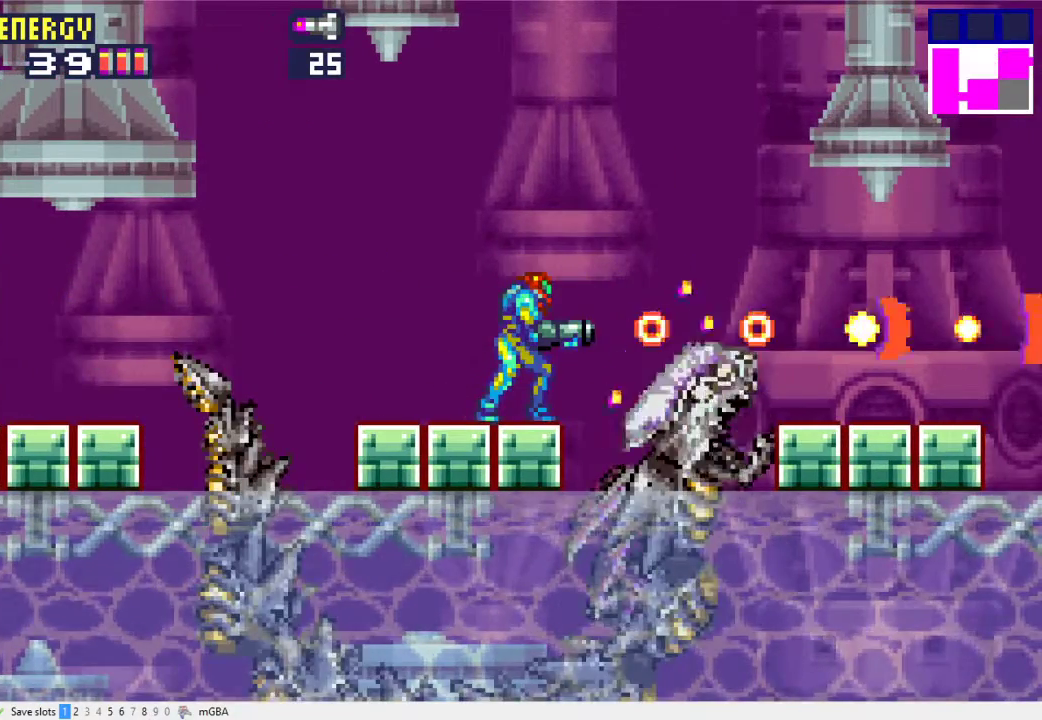
{"buttons": ["X"], "events": []}
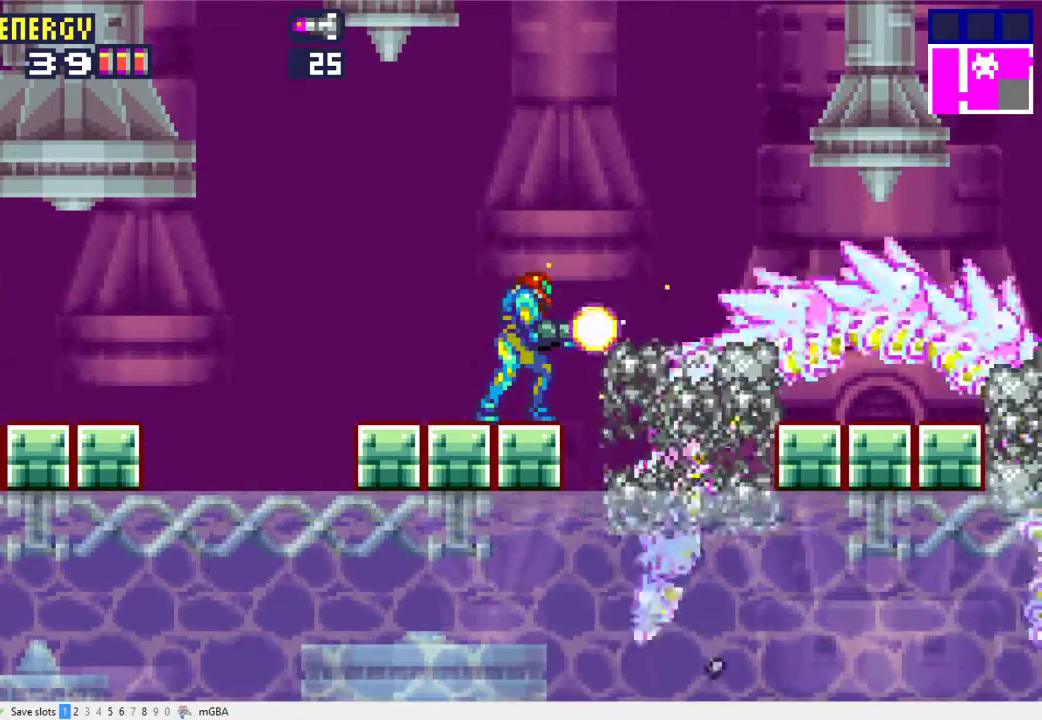
{"buttons": ["A", "X"], "events": [[167, "A", "down"]]}
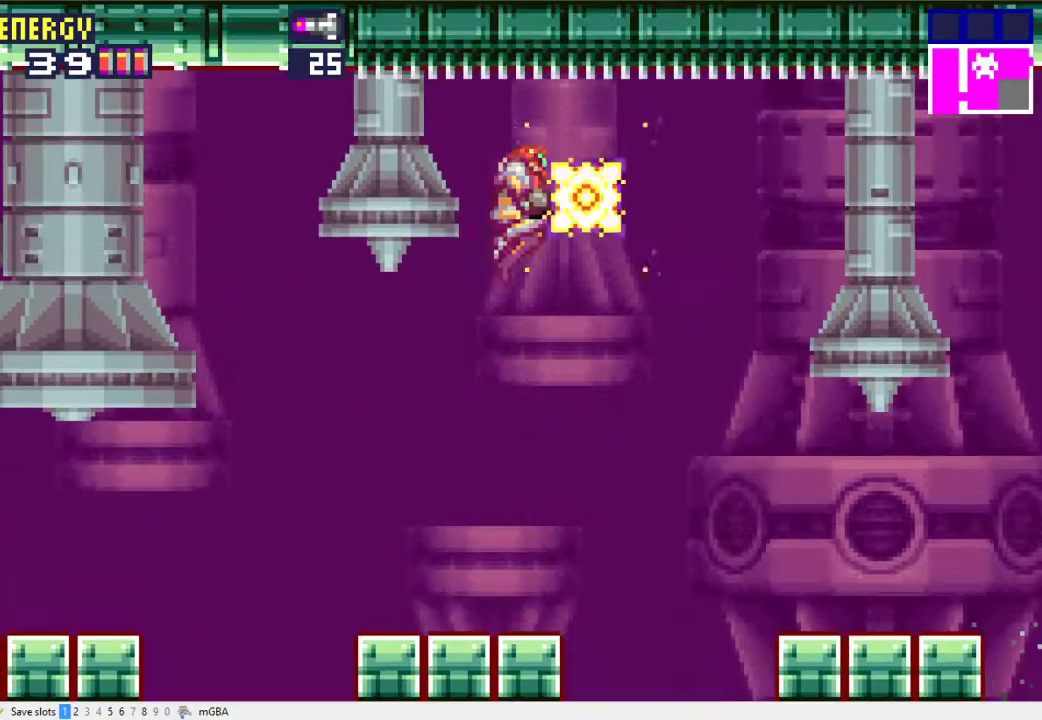
{"buttons": ["X"], "events": [[100, "DPAD_UP", "down"], [167, "A", "up"], [267, "DPAD_UP", "up"]]}
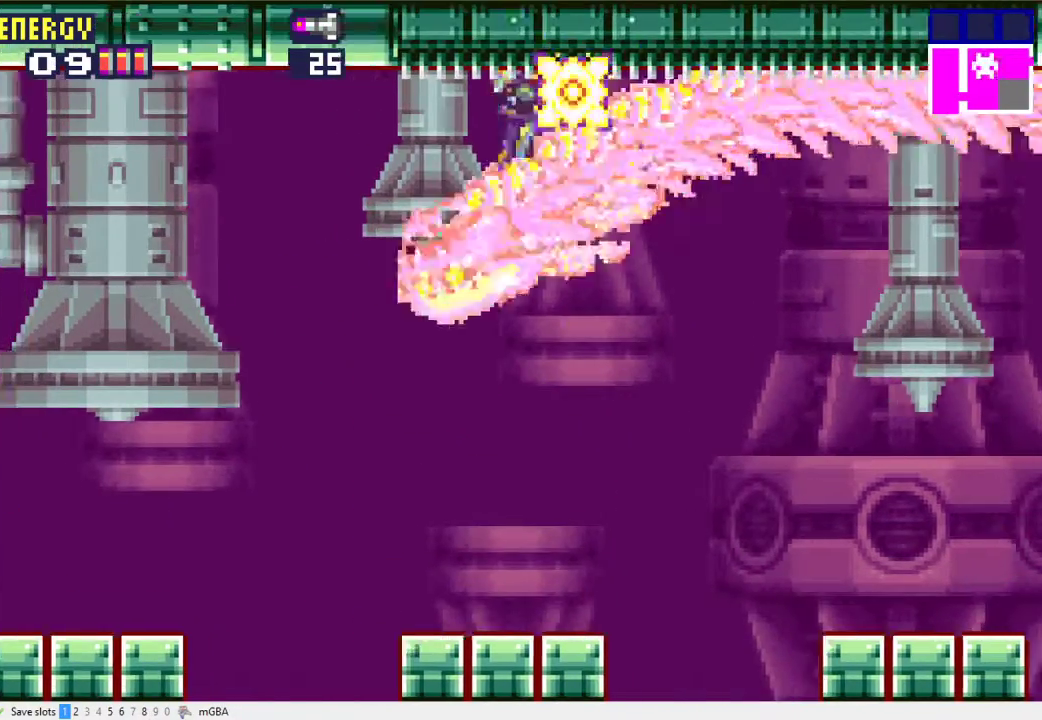
{"buttons": ["X", "DPAD_RIGHT"], "events": [[267, "DPAD_RIGHT", "down"]]}